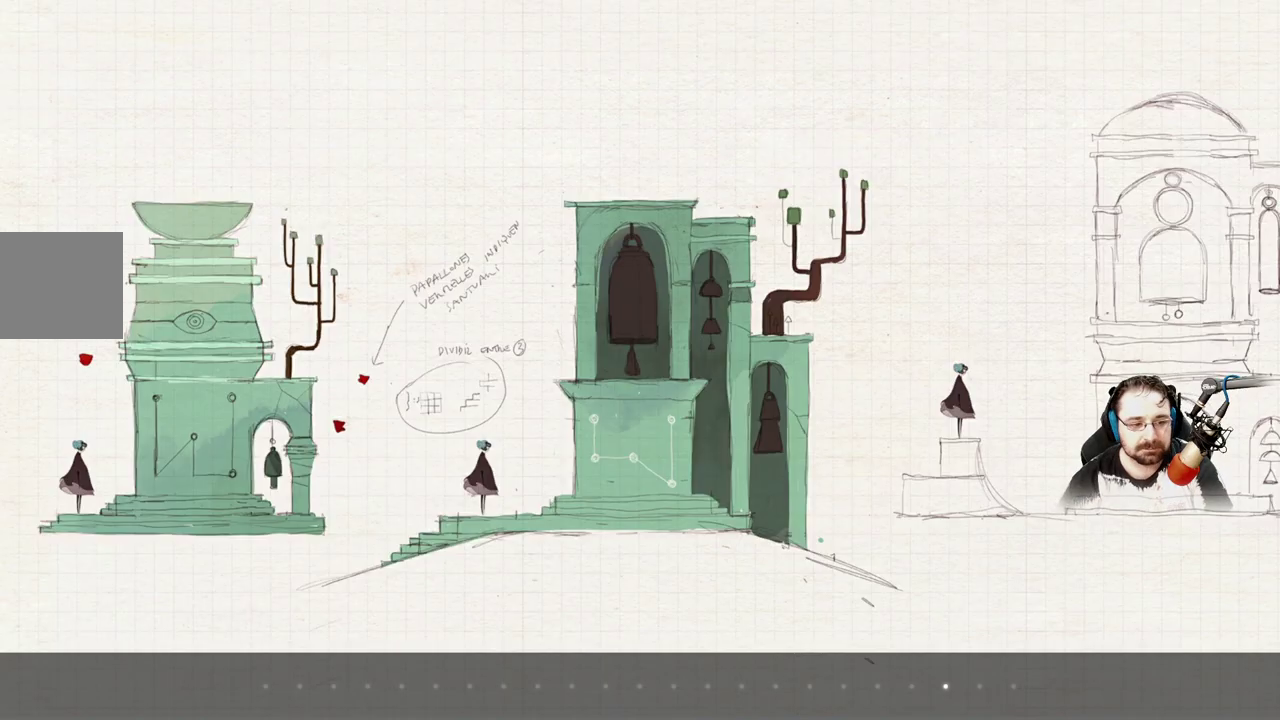
Gameplay with a controller (Xbox layout); each line is a JSON object with the inputs held at the frame after it. "events" lists button and stick changes between this image and that frame as [ms after this image, input, new state], when the widget could be followed in between. Not read: L2.
{"buttons": [], "left_stick": "center", "right_stick": "center", "events": [[33, "left_stick", "right"], [333, "left_stick", "center"]]}
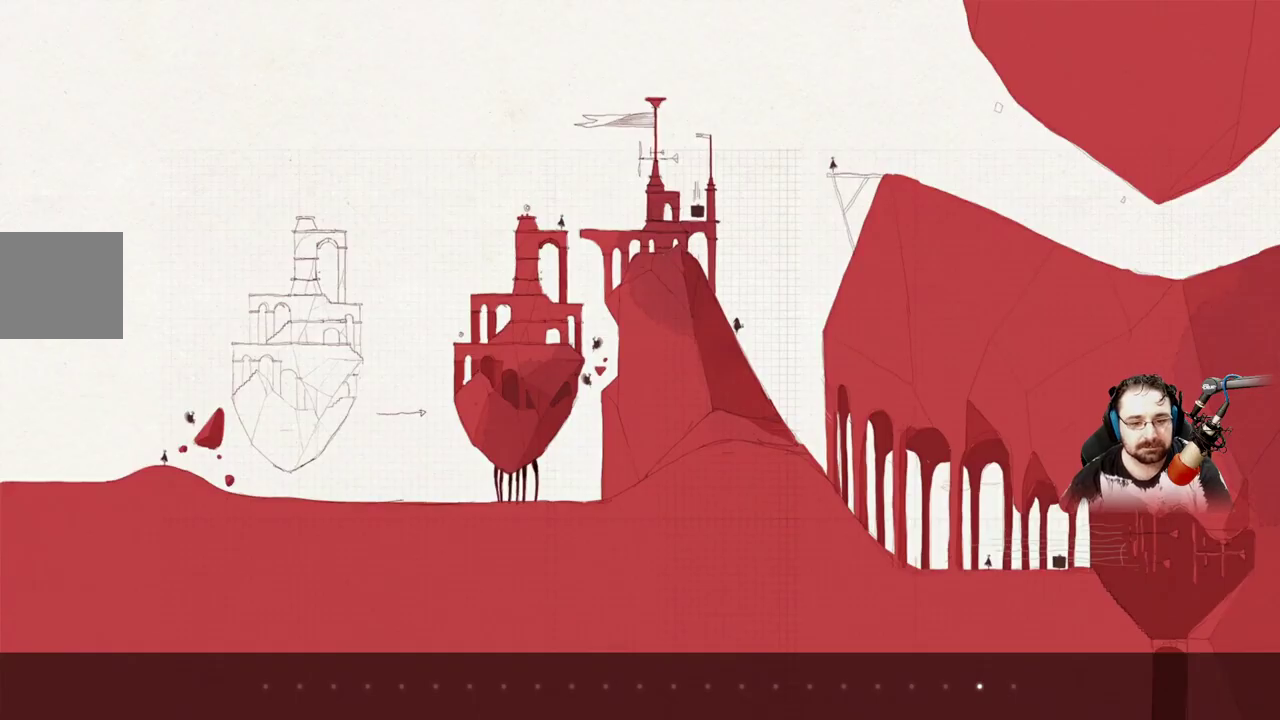
{"buttons": [], "left_stick": "center", "right_stick": "center", "events": []}
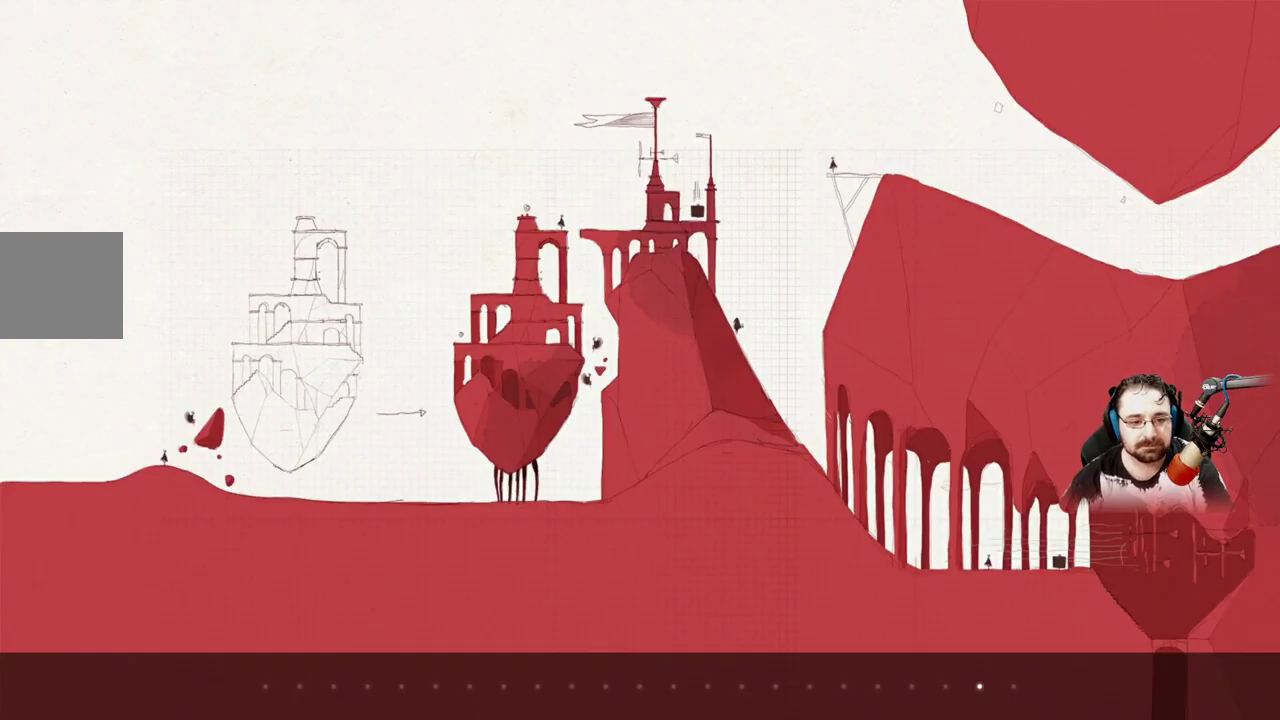
{"buttons": [], "left_stick": "center", "right_stick": "center", "events": []}
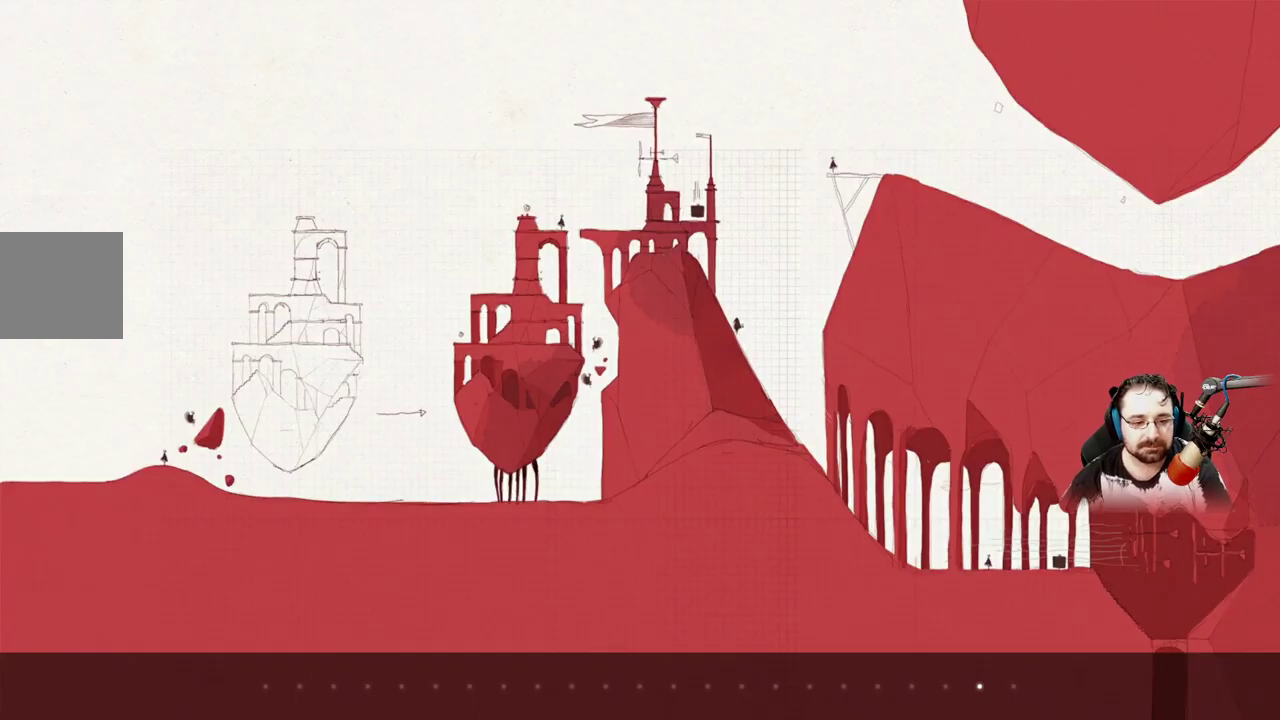
{"buttons": [], "left_stick": "center", "right_stick": "center", "events": [[67, "left_stick", "right"], [400, "left_stick", "center"]]}